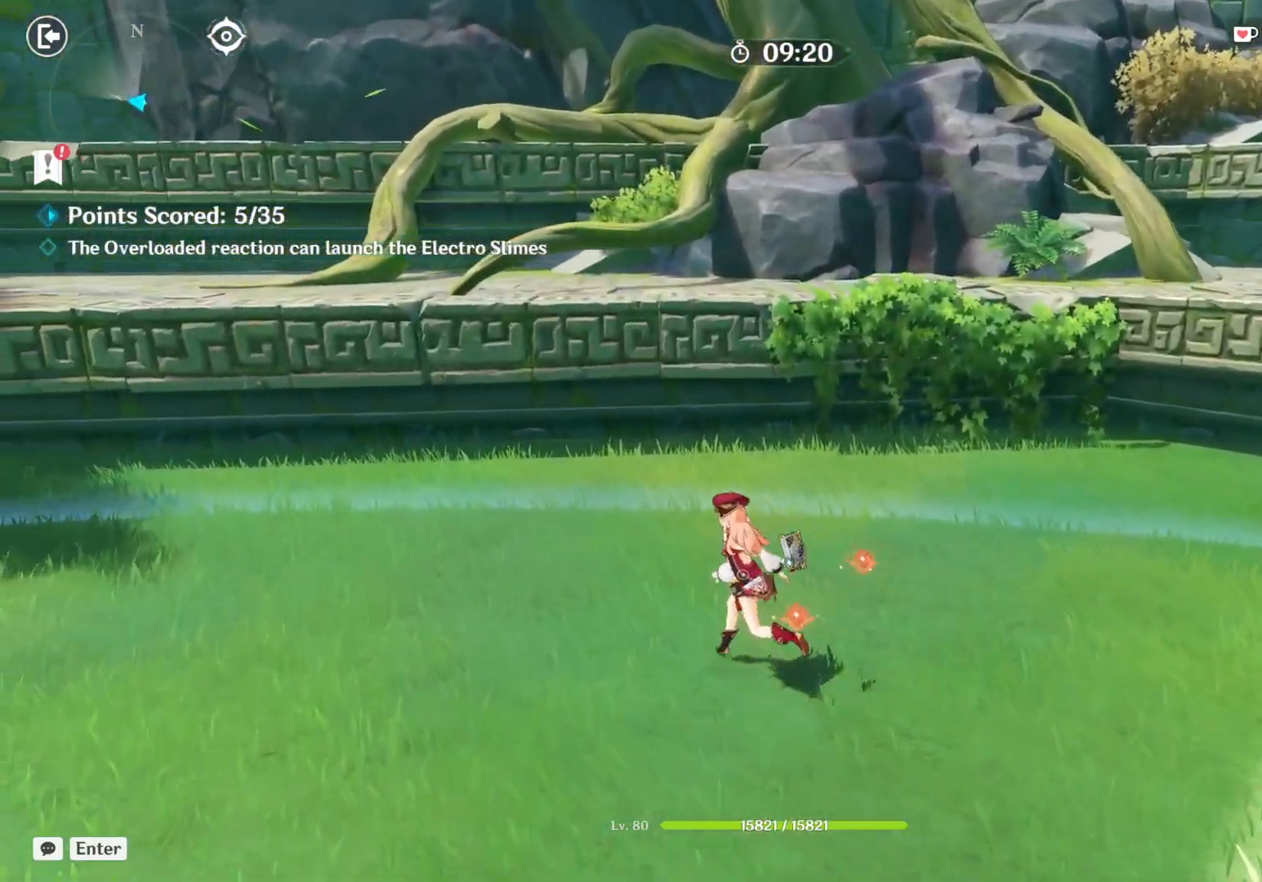
Gameplay with keyboard and mouse; each line is a JSON object with the keys and mouse buttons held at the frame after it. "events" lists presses ("down") and releases ("up") of "1", "2", "3", "4", "5", "a", "alt", "b", "c", "ctrl", "d", "e", "f", "g", "q", "r", "s", "shift", "space", "t", "tab", "v", "w", "x", "z", "mouse_left", "mouse_wheel", "mouse_right", "mouse_mb4" and "mouse_mb5" between this image and that frame as [ms after this image, input, new state], when the widget could be followed in between. "mouse_left", "mouse_wheel", "mouse_right", "mouse_mb4", "mouse_mb5" = the "left", "wheel", "right", "mb4", "mb5" buttons of the "mouse" list. No other keys are recorded. "wheel" means that the mouse wheel is clicked or scrolled. Mouse movement is not recorded.
{"keys": ["a", "w"], "mouse": [], "events": []}
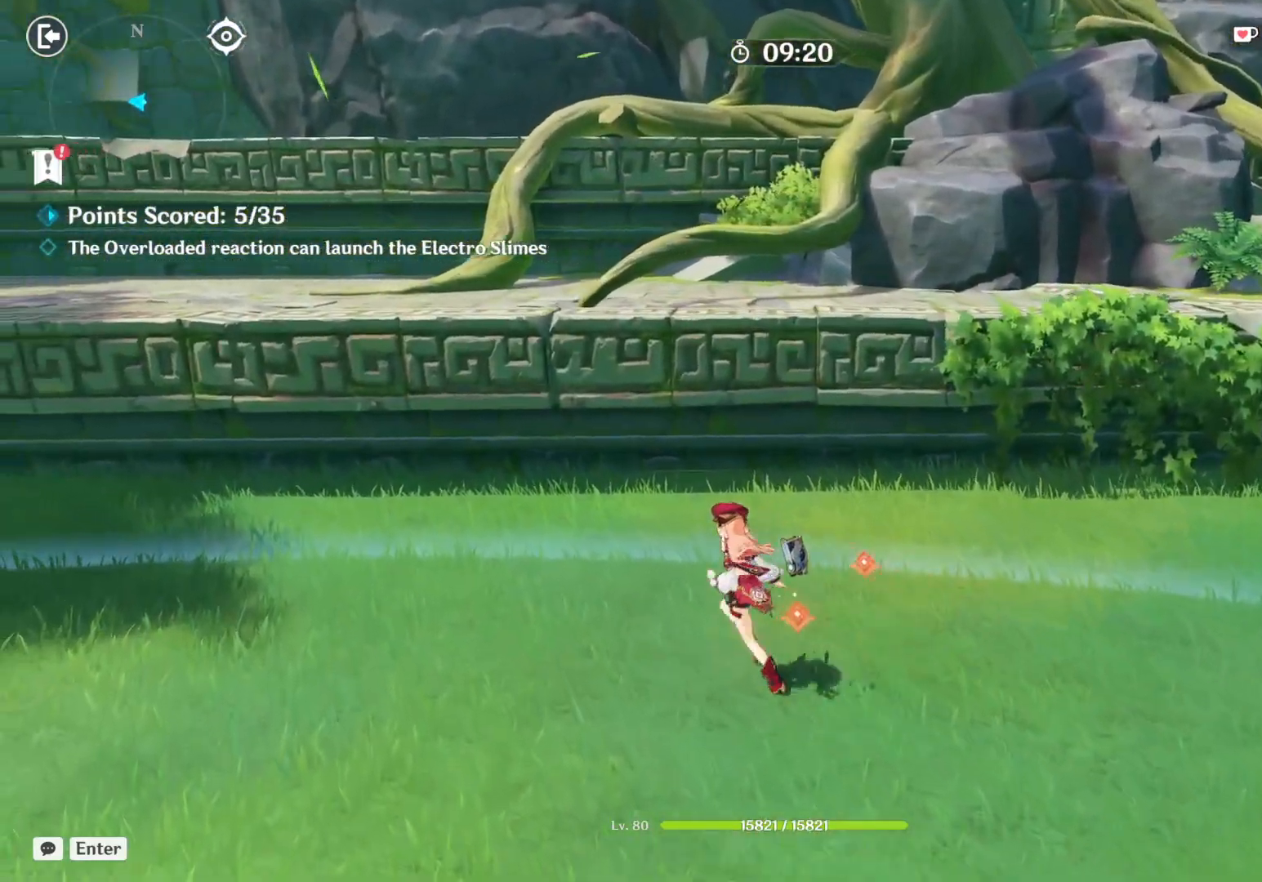
{"keys": ["a", "w"], "mouse": [], "events": []}
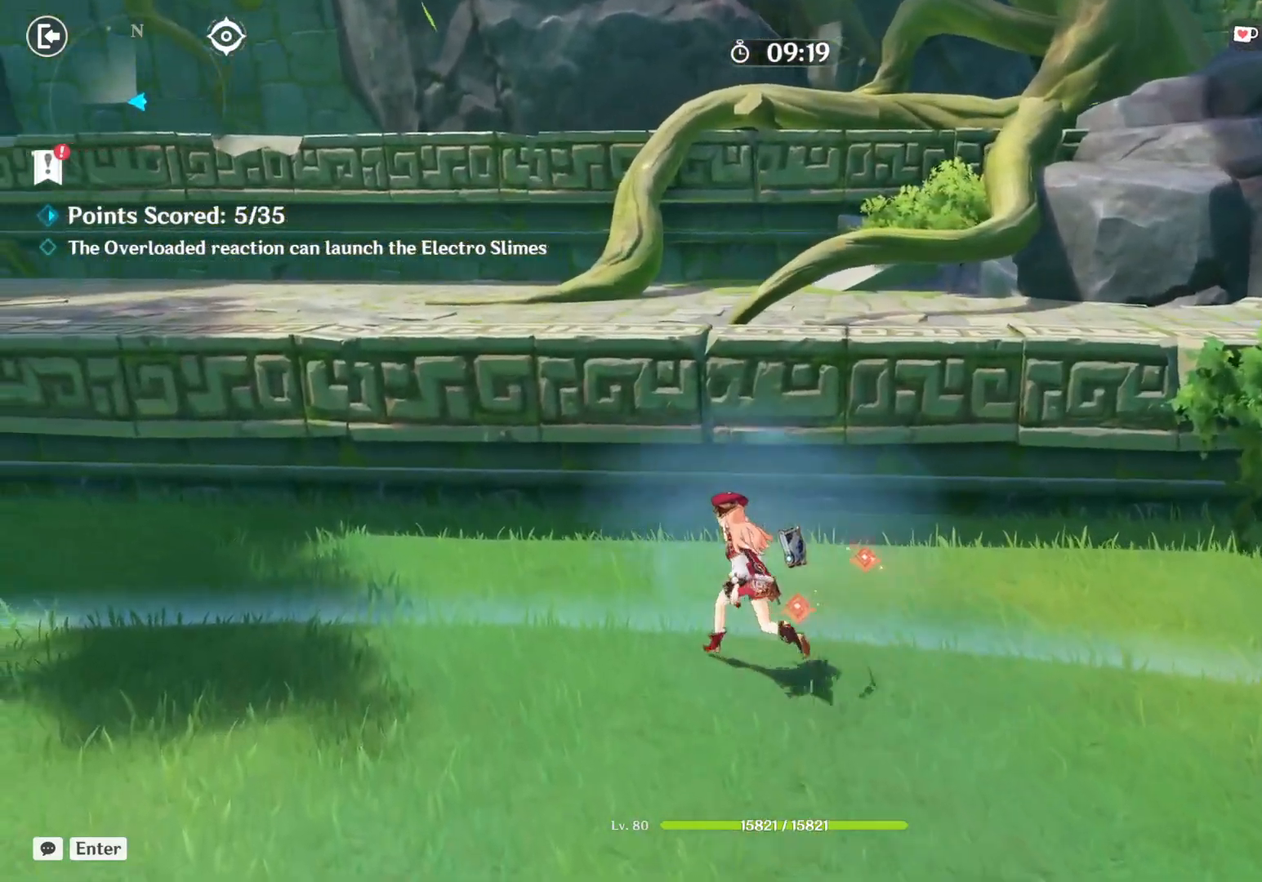
{"keys": ["a", "w"], "mouse": [], "events": []}
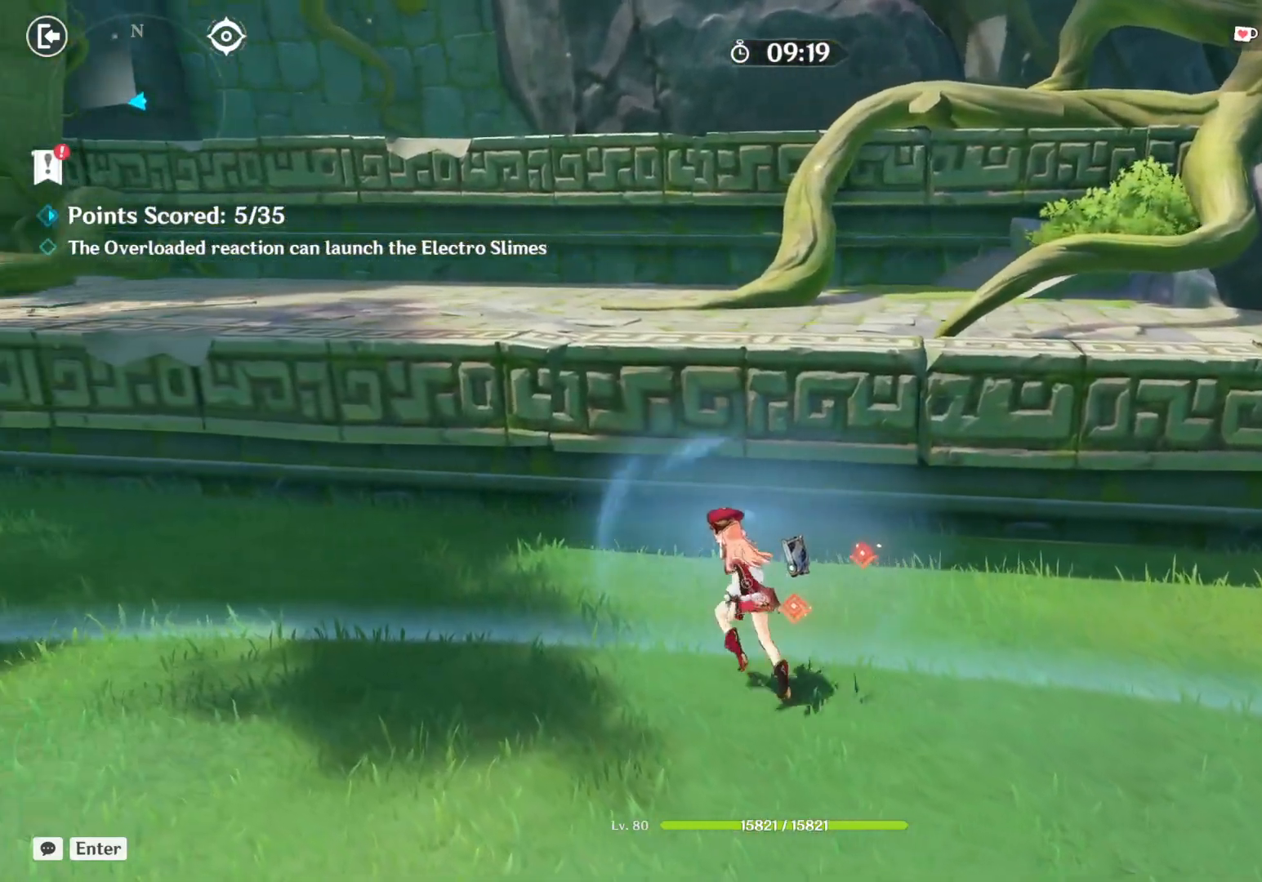
{"keys": ["a", "w"], "mouse": [], "events": []}
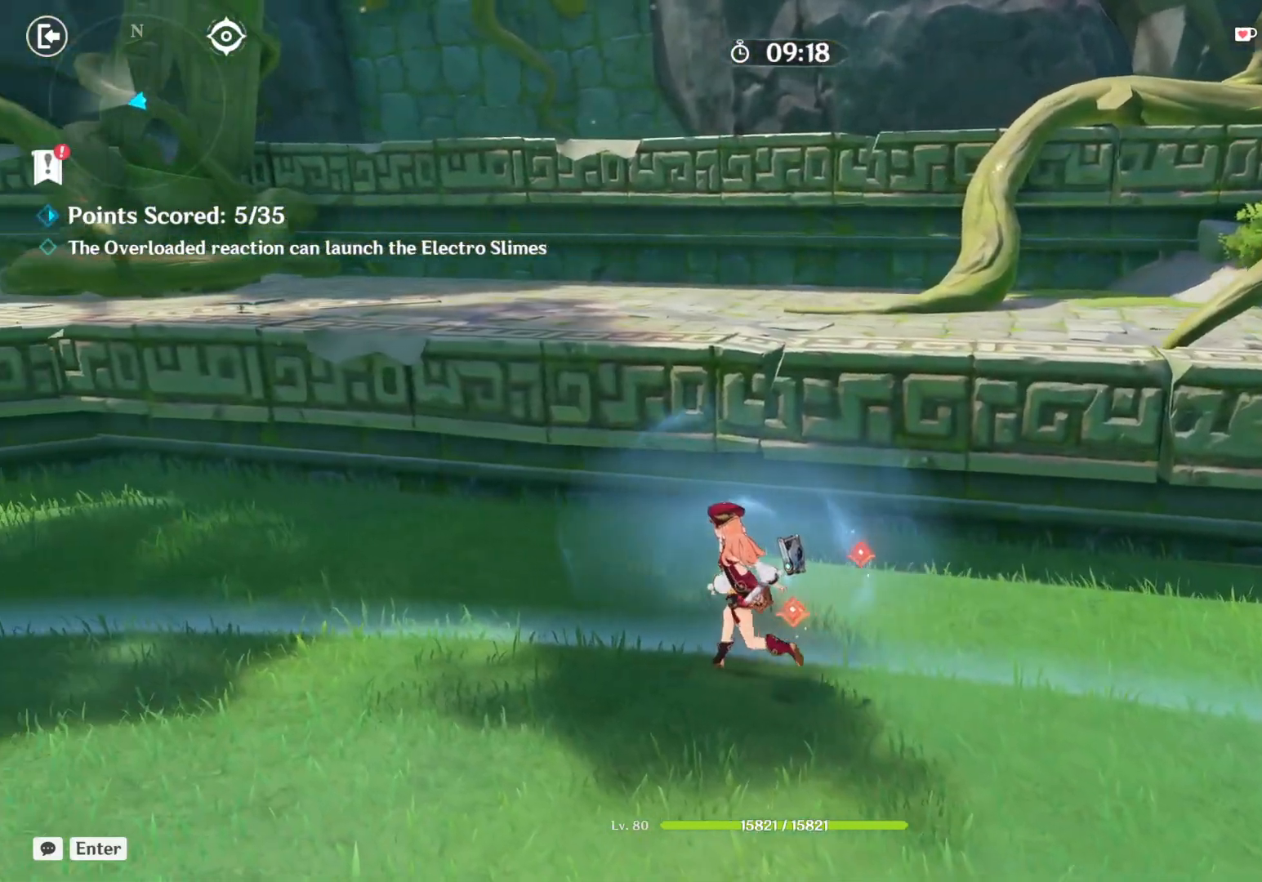
{"keys": ["a"], "mouse": [], "events": [[400, "w", "up"]]}
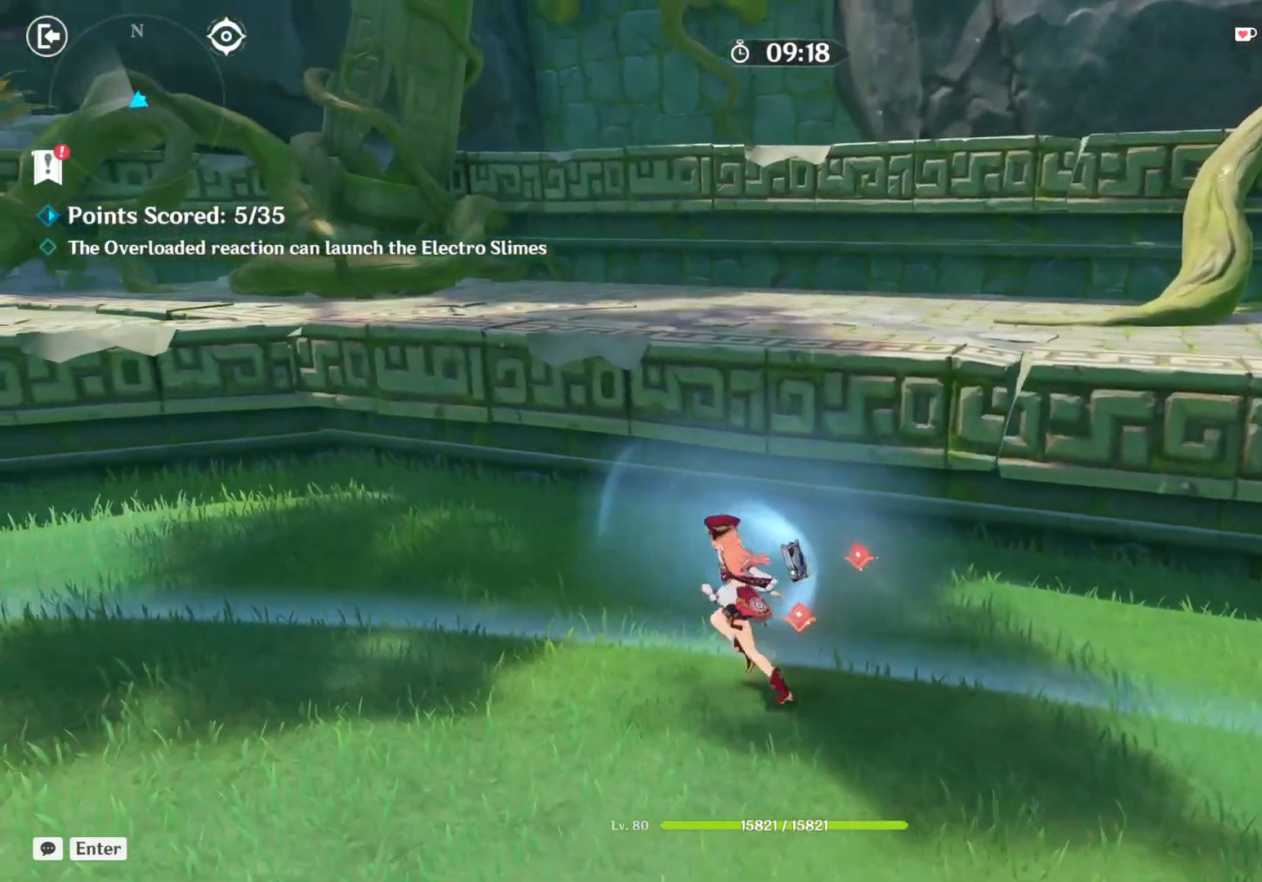
{"keys": ["d"], "mouse": [], "events": [[50, "a", "up"], [383, "d", "down"]]}
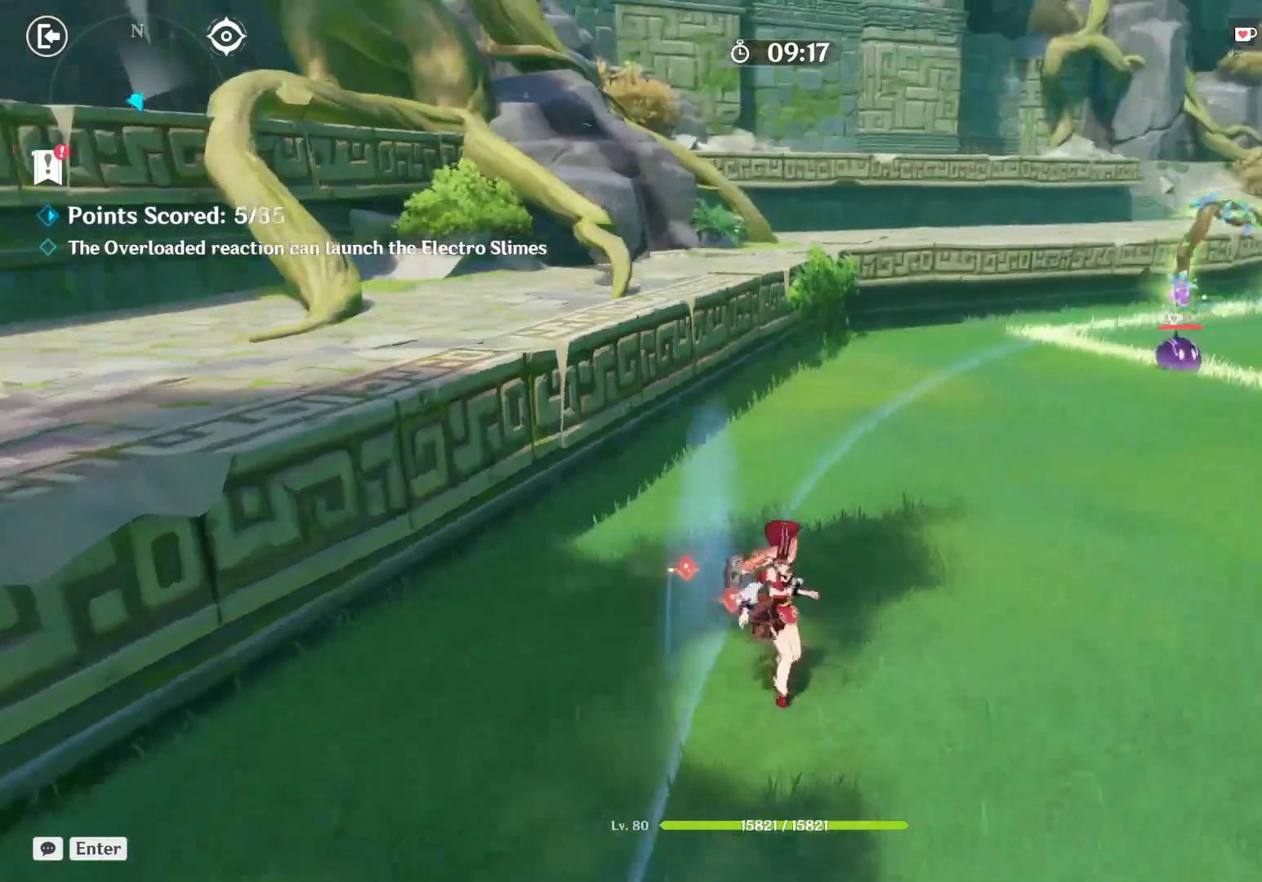
{"keys": ["shift", "w"], "mouse": [], "events": [[150, "w", "down"], [317, "shift", "down"], [467, "d", "up"]]}
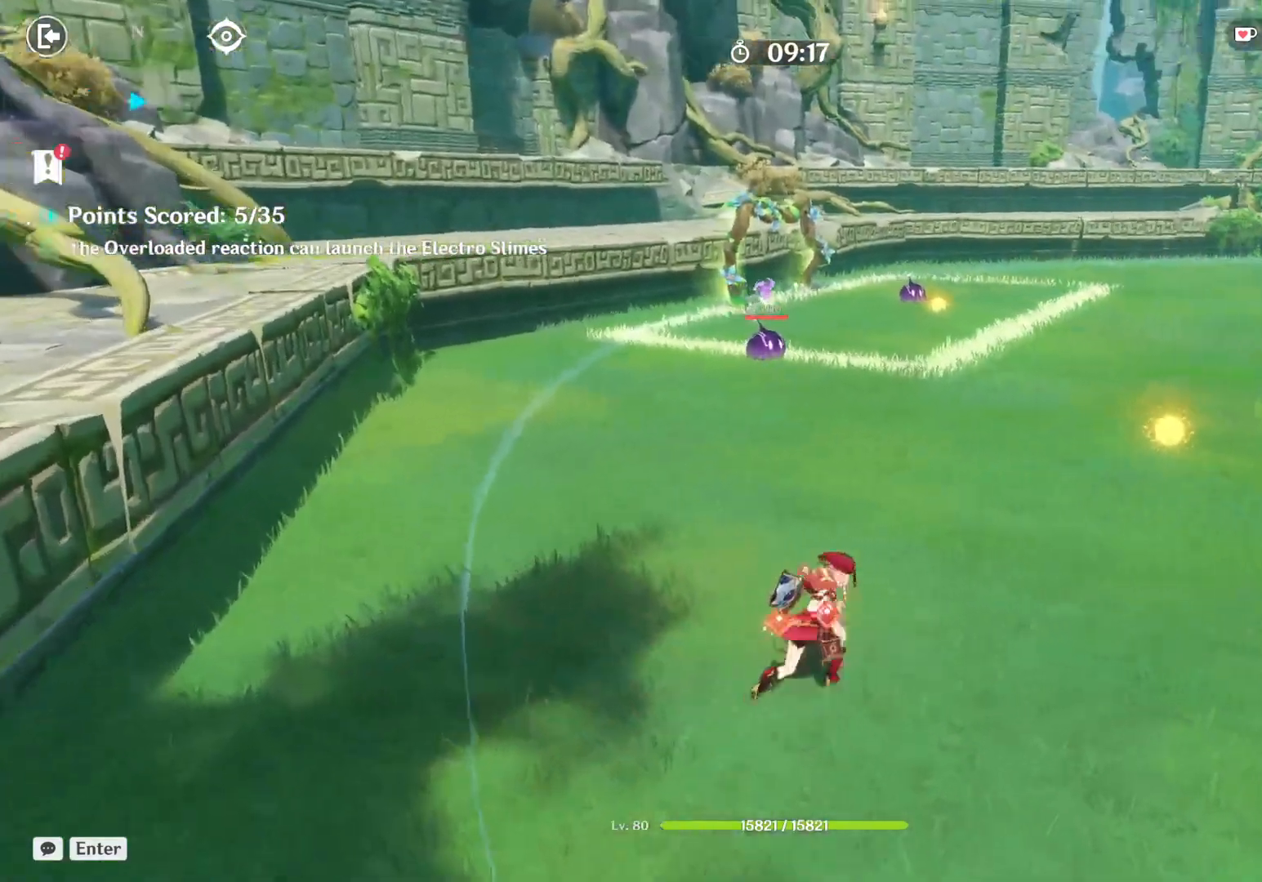
{"keys": ["a", "w"], "mouse": ["right"], "events": [[17, "shift", "up"], [333, "mouse_right", "down"], [500, "a", "down"]]}
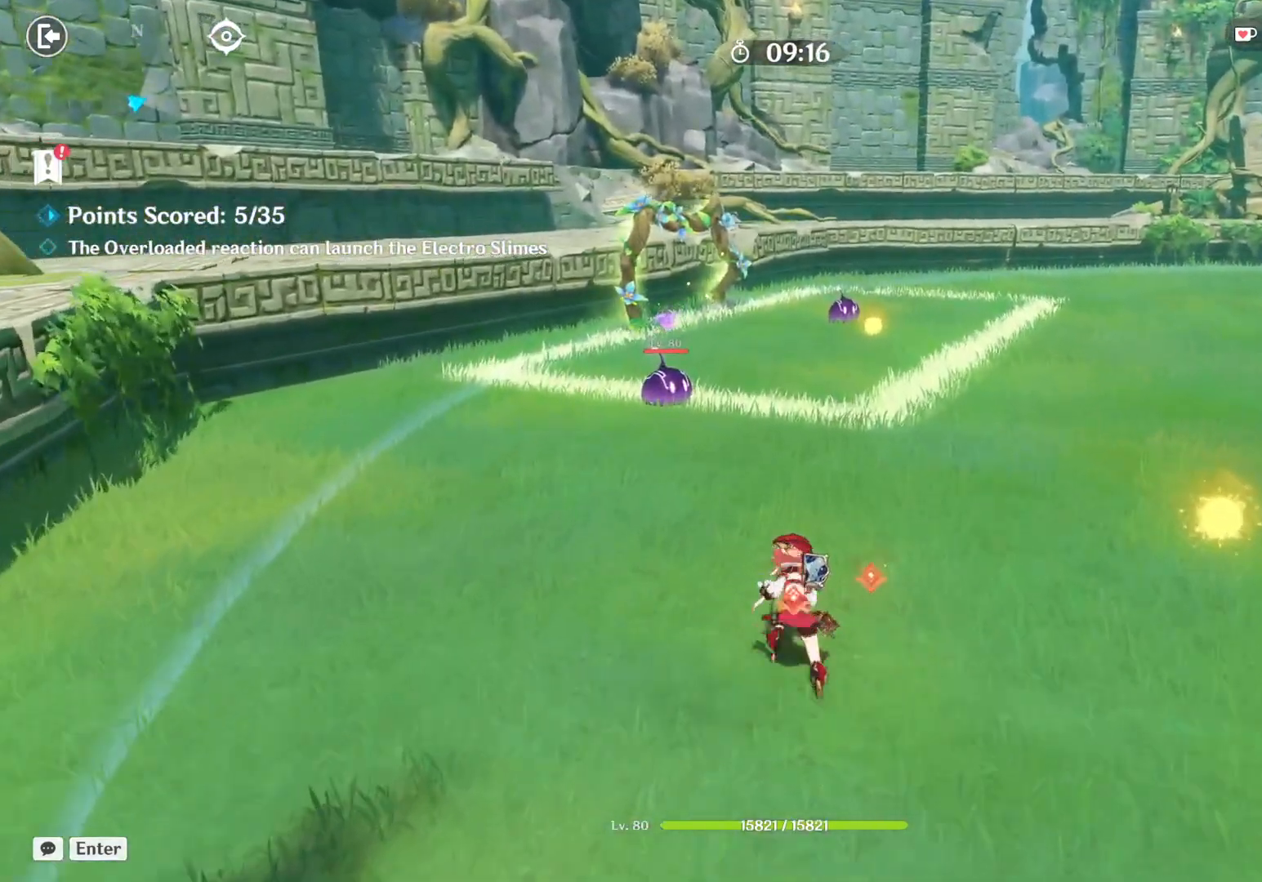
{"keys": ["w"], "mouse": [], "events": [[167, "mouse_right", "up"], [300, "a", "up"]]}
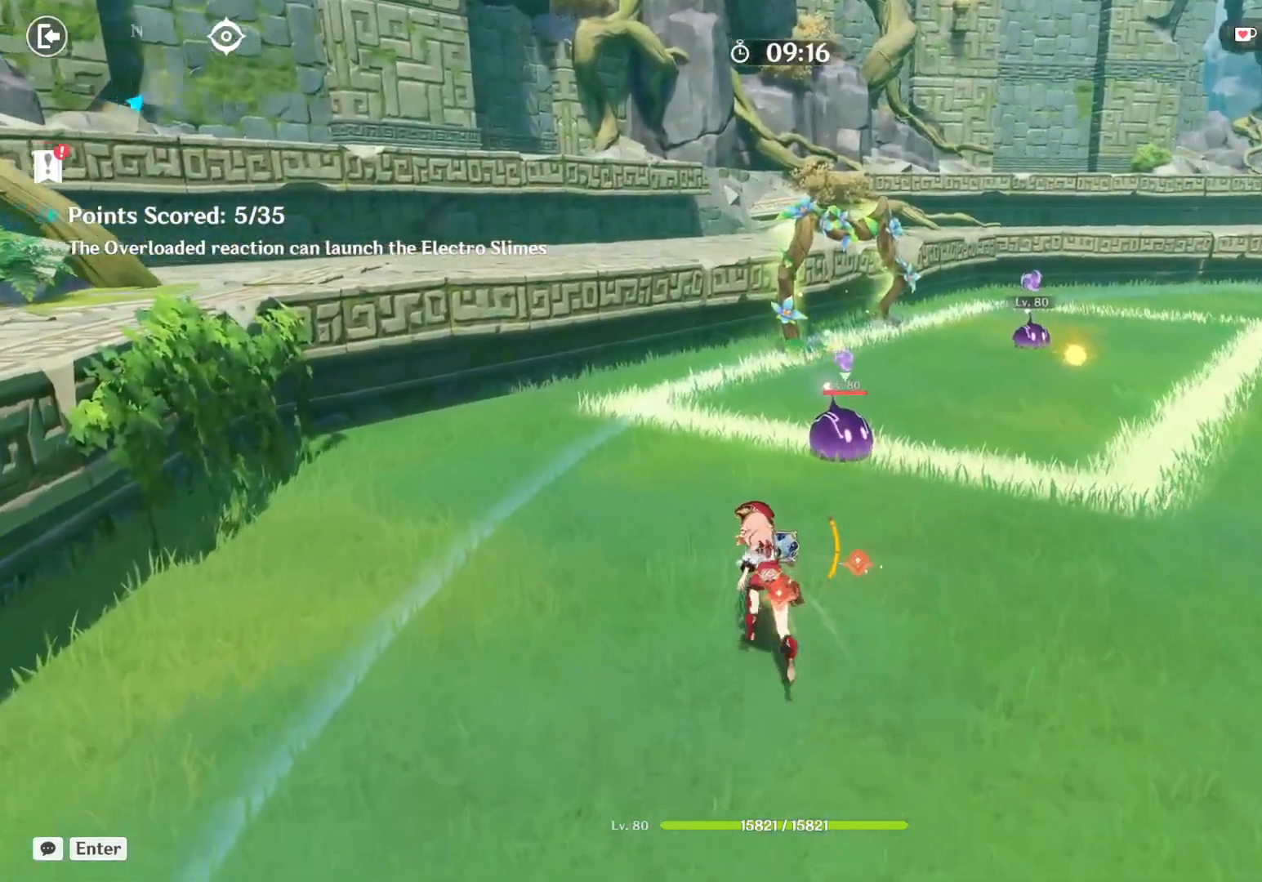
{"keys": [], "mouse": [], "events": [[333, "w", "up"]]}
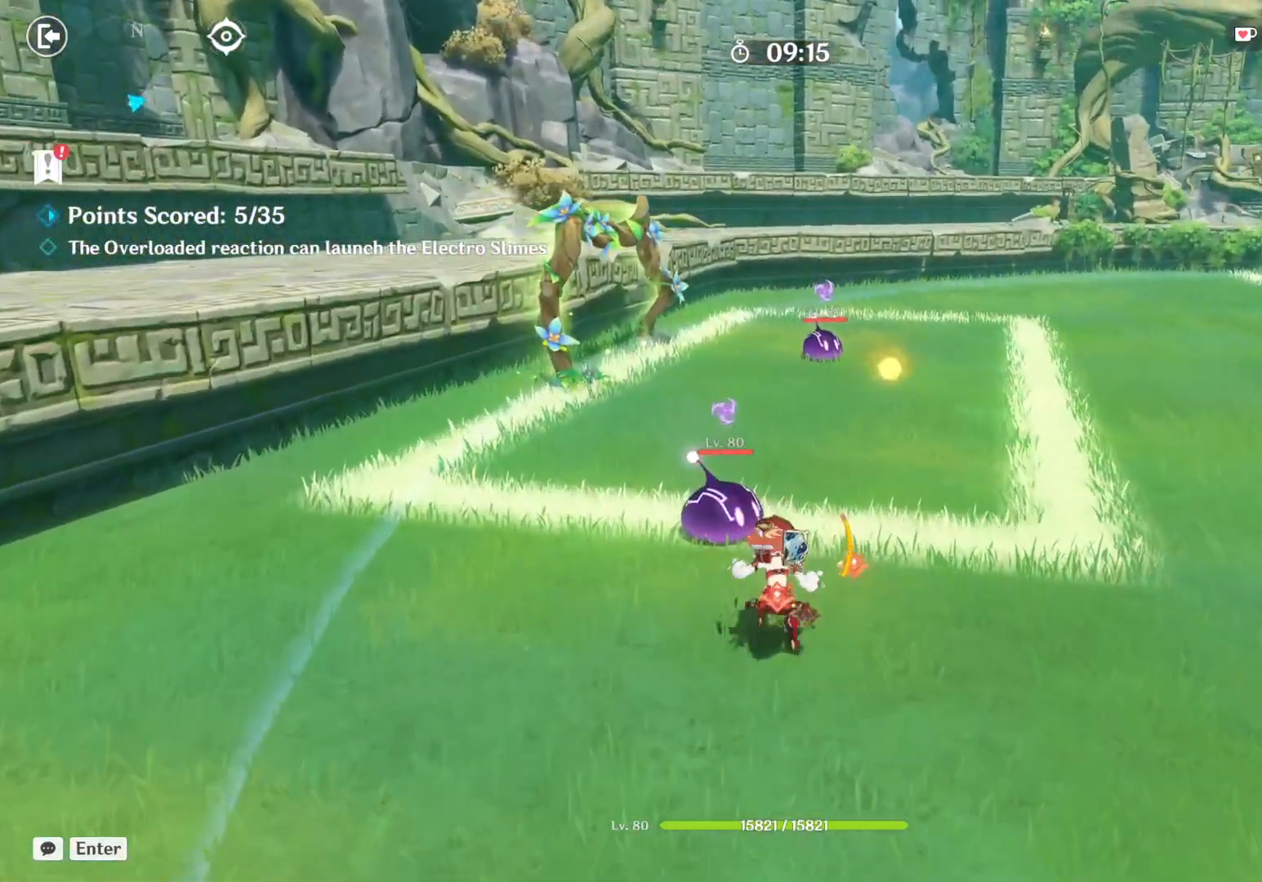
{"keys": [], "mouse": [], "events": [[133, "mouse_left", "down"], [183, "mouse_left", "up"], [233, "mouse_left", "down"], [283, "mouse_left", "up"], [317, "mouse_left", "down"], [367, "mouse_left", "up"]]}
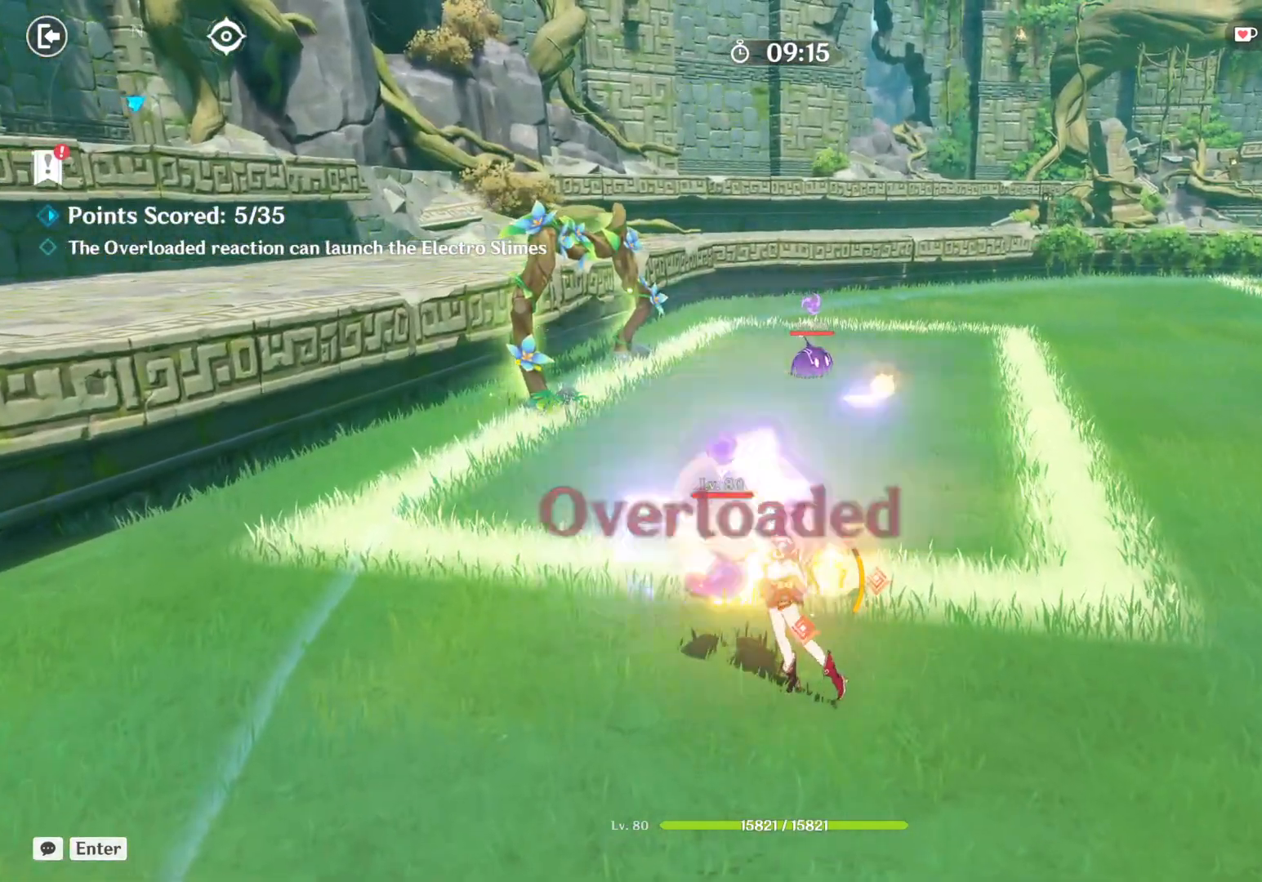
{"keys": [], "mouse": [], "events": []}
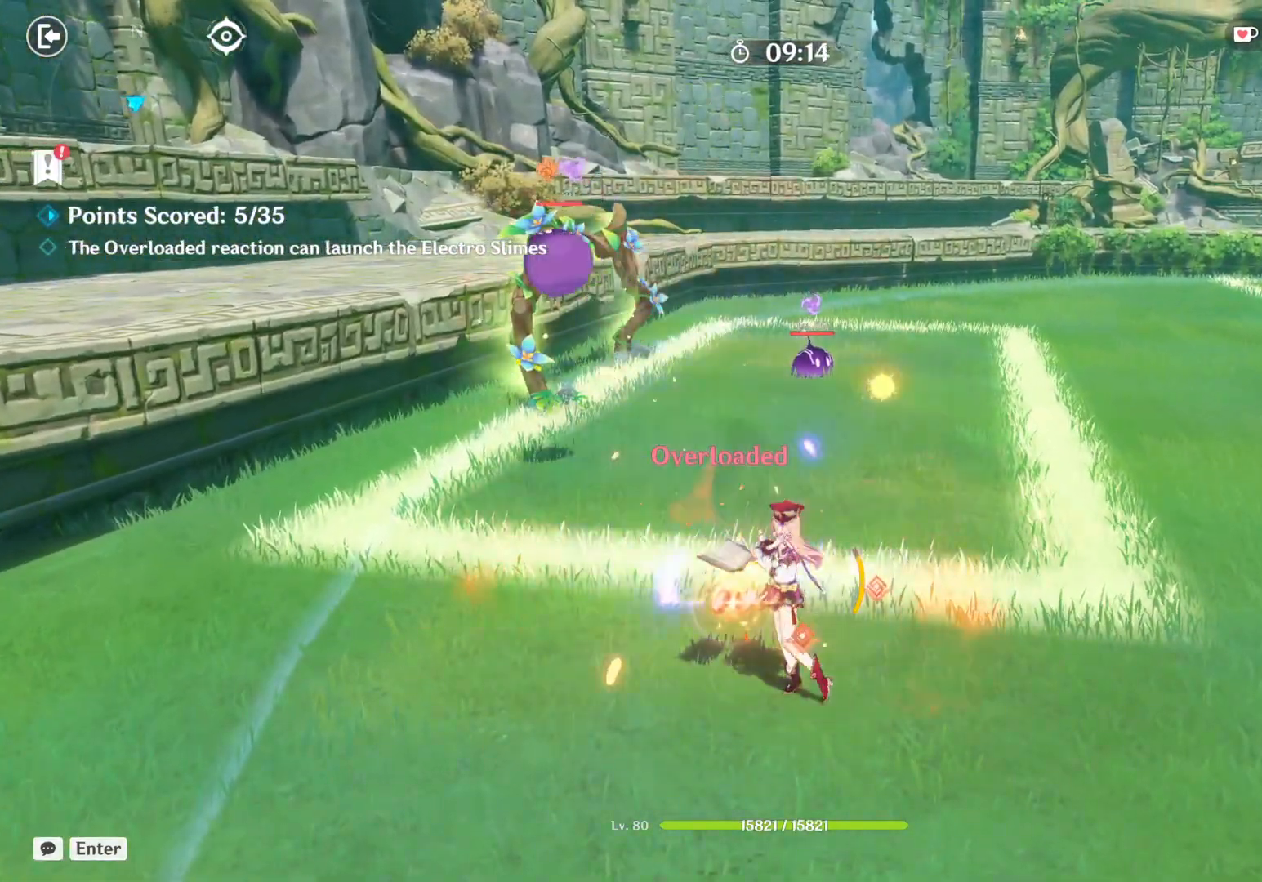
{"keys": [], "mouse": [], "events": []}
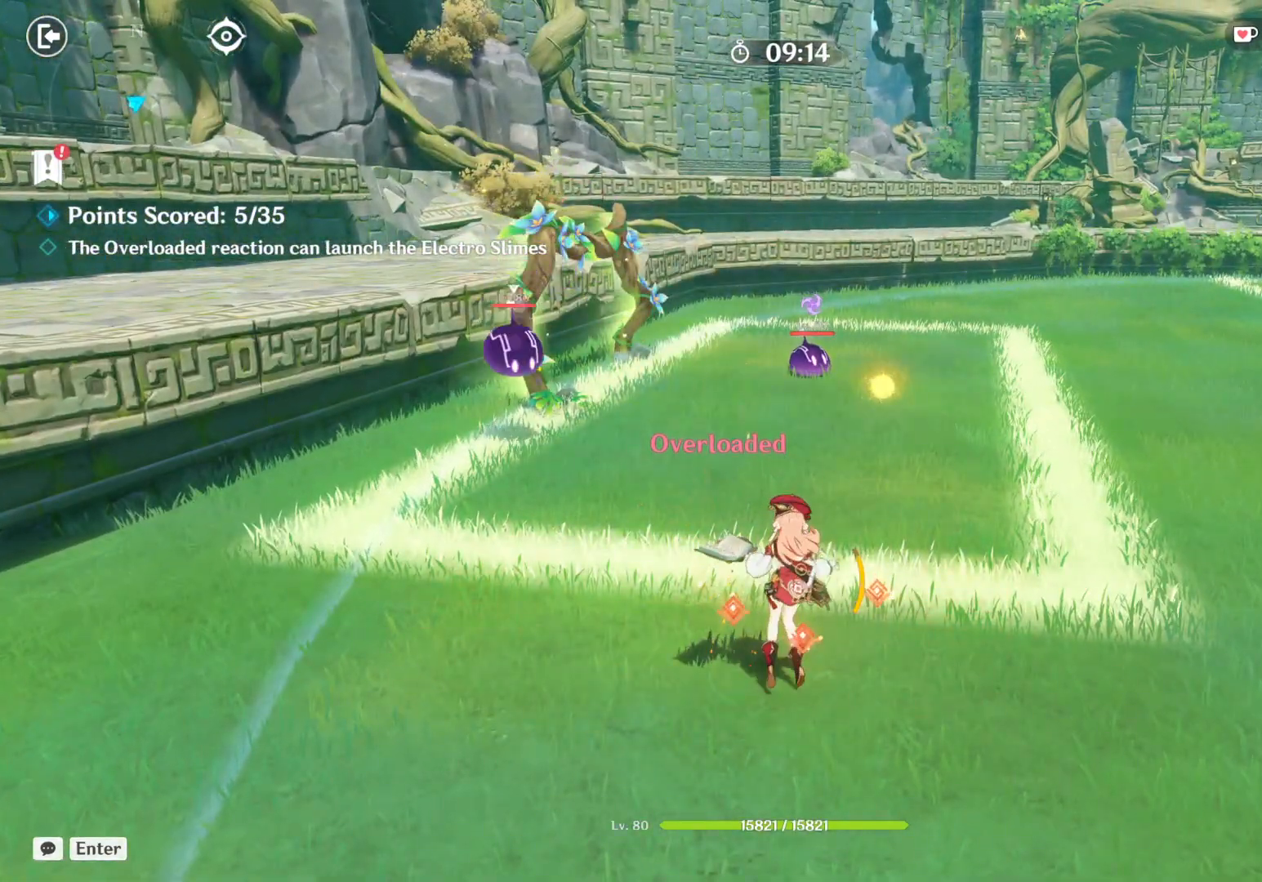
{"keys": ["a"], "mouse": [], "events": [[17, "a", "down"]]}
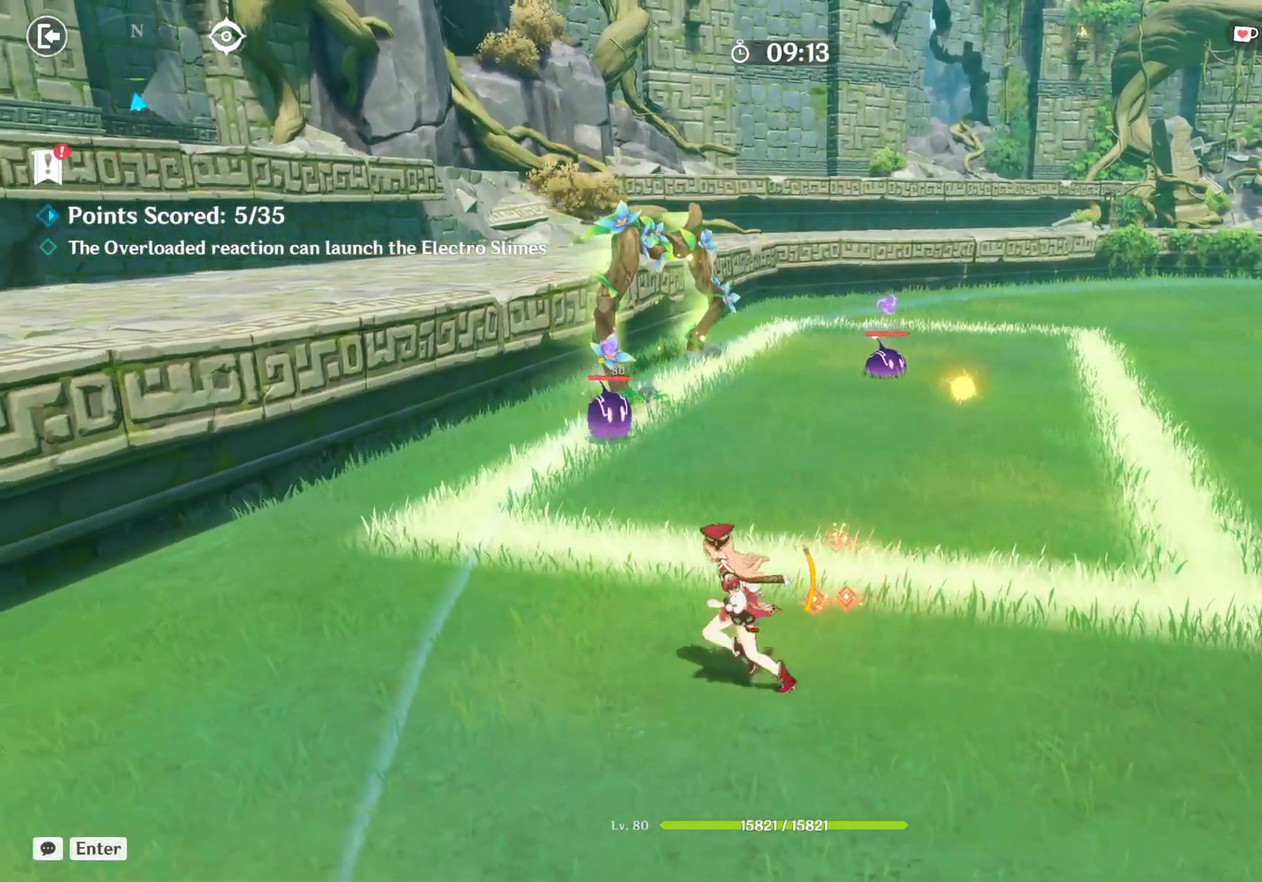
{"keys": ["a"], "mouse": [], "events": []}
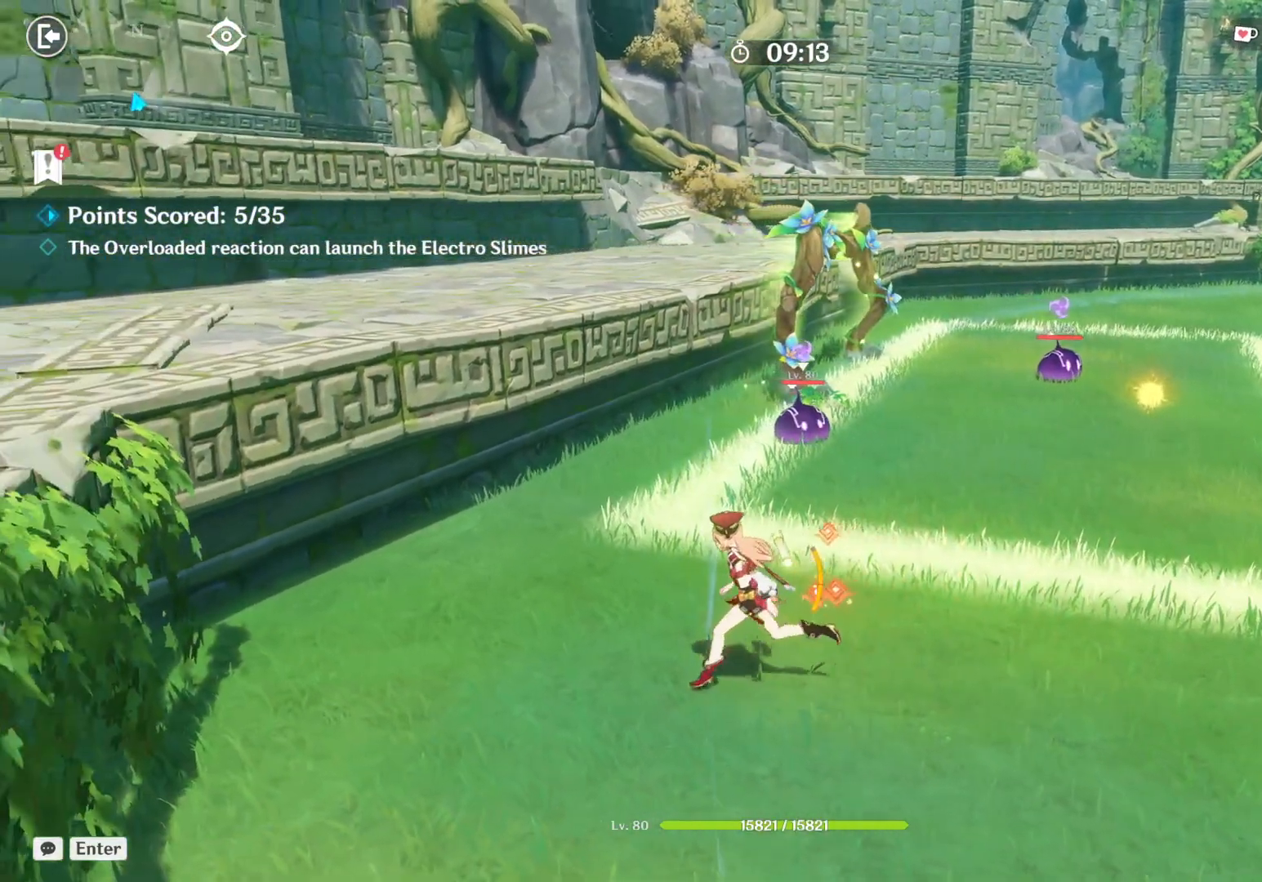
{"keys": ["a"], "mouse": [], "events": [[417, "mouse_left", "down"], [500, "mouse_left", "up"]]}
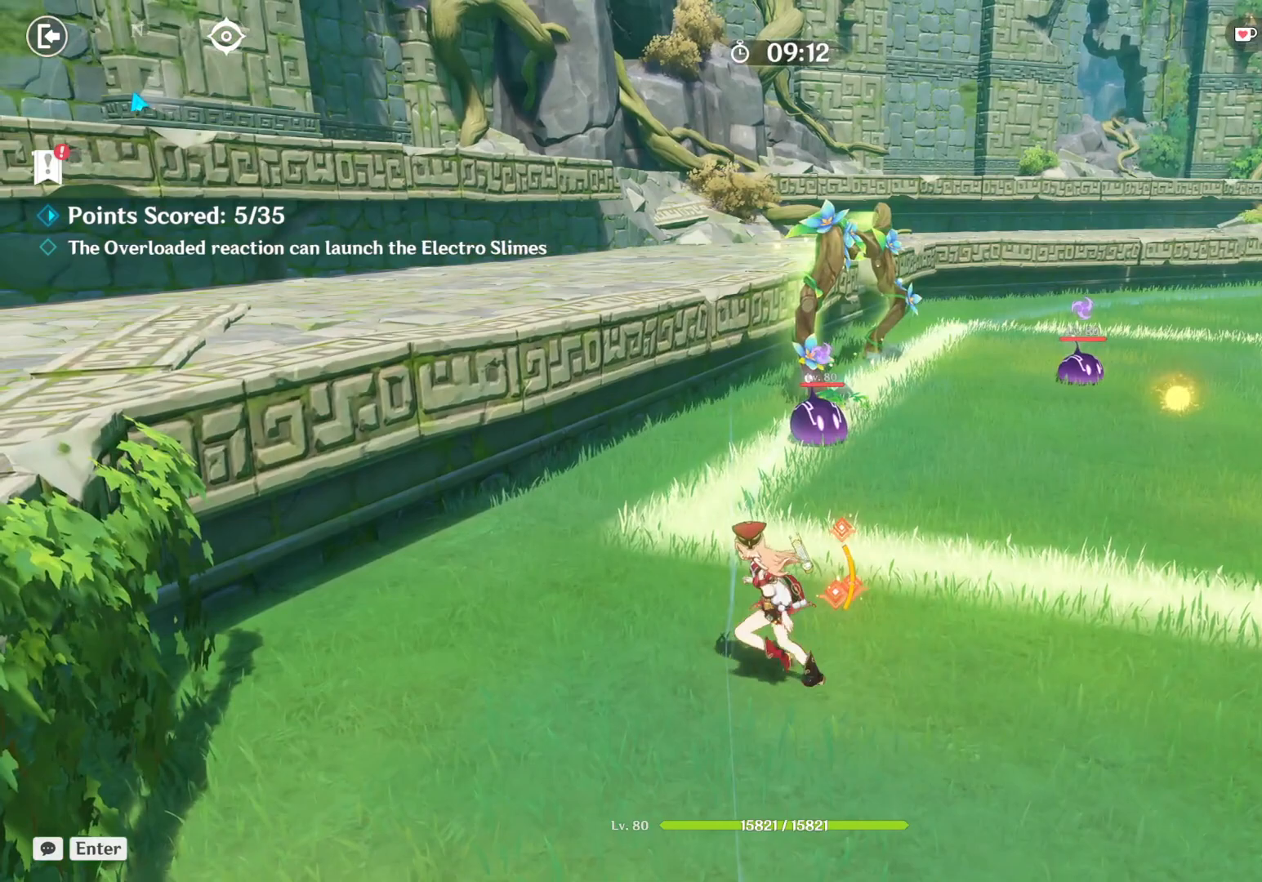
{"keys": ["a"], "mouse": [], "events": [[167, "b", "down"], [250, "b", "up"]]}